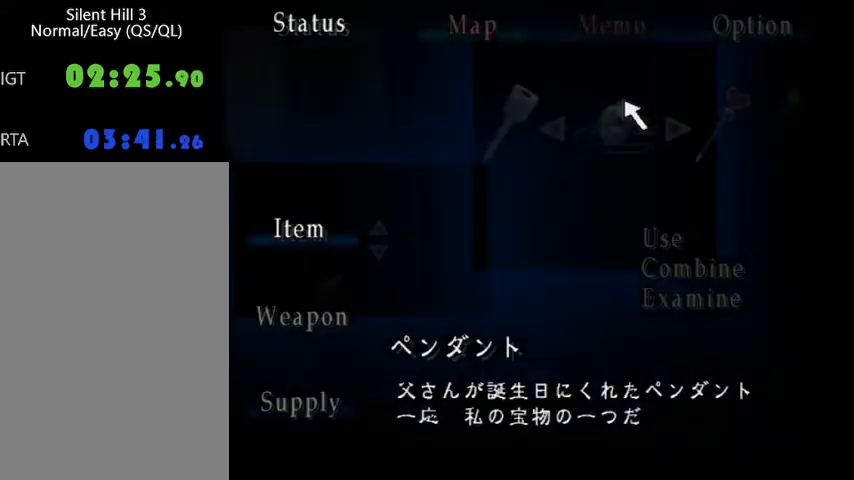
Gameplay with keyboard and mouse; each line is a JSON object with the keys and mouse buttons held at the frame after it. "events" lists presses ("down") and releases ("up") of "a", "alt", "b", "c", "caps_lock", "ctrl_l", "ctrl_r", "d", "delete", "down", "e", "end", "escape", "f", "g", "h", "left", "num0", "page_down", "q", "r", "right", "s", "shift", "space", "t", "tab", "up", "v", "w", "x", "y", "z", "mouse_left", "mouse_wheel" and "mouse_right" between this image and that frame as [ms after this image, input, new state], when the widget could be followed in between. "mouse_left", "mouse_wheel", "mouse_right" = the "left", "wheel", "right" buttons of the "mouse" list. No other keys are recorded. "wheel" means that the mouse wheel is clicked or scrolled. Mouse movement is not recorded.
{"keys": [], "mouse": ["left"], "events": [[167, "d", "up"], [300, "mouse_left", "down"], [400, "mouse_left", "up"], [467, "mouse_left", "down"]]}
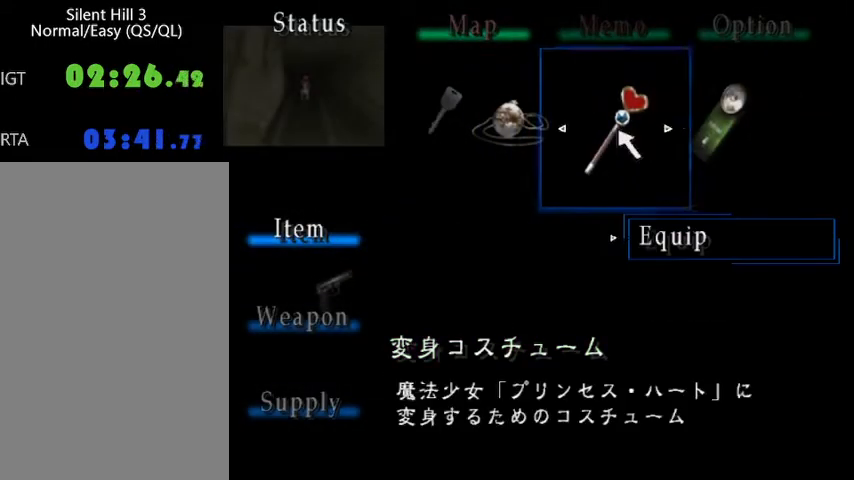
{"keys": ["tab"], "mouse": [], "events": [[67, "mouse_left", "up"], [133, "mouse_left", "down"], [200, "mouse_left", "up"], [300, "mouse_left", "down"], [367, "mouse_left", "up"], [500, "tab", "down"]]}
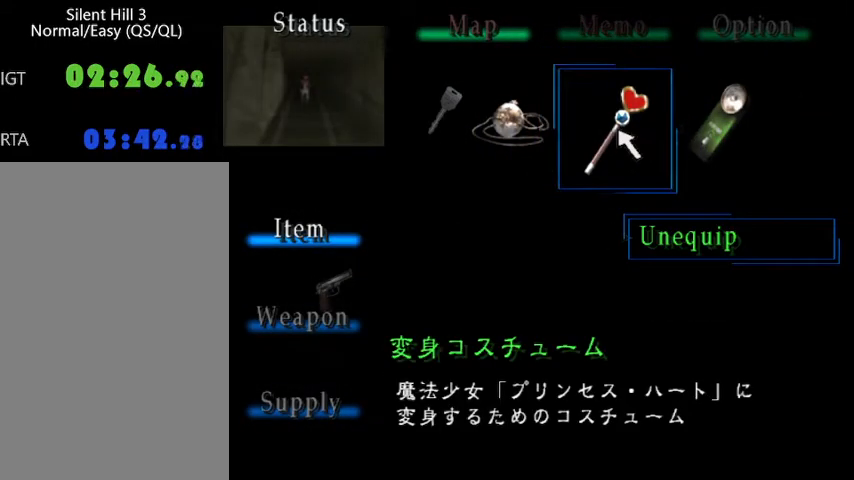
{"keys": [], "mouse": [], "events": [[67, "tab", "up"]]}
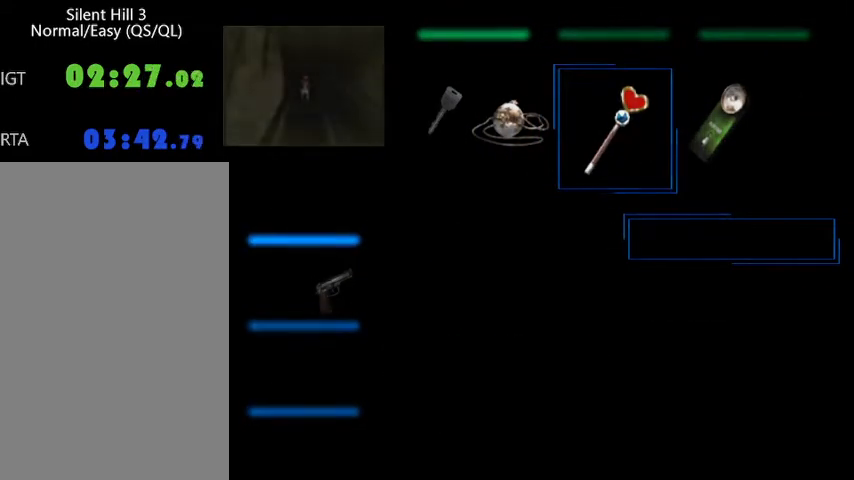
{"keys": [], "mouse": [], "events": []}
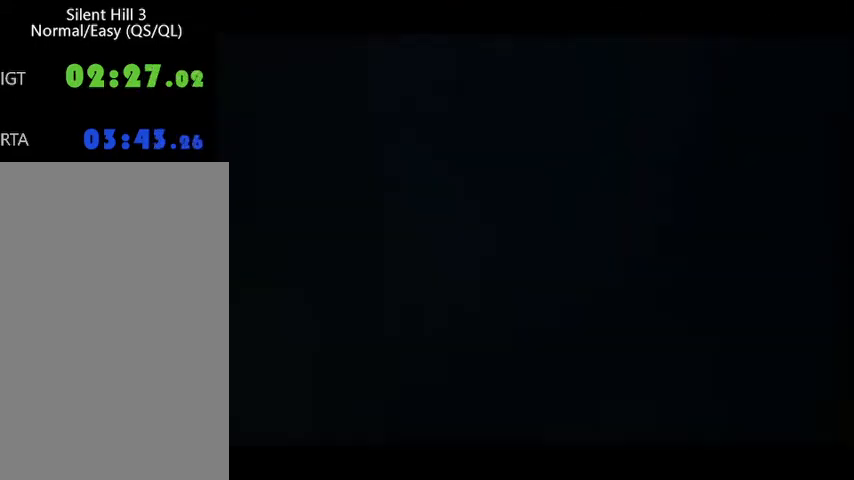
{"keys": ["w"], "mouse": [], "events": [[200, "delete", "down"], [333, "delete", "up"], [400, "w", "down"]]}
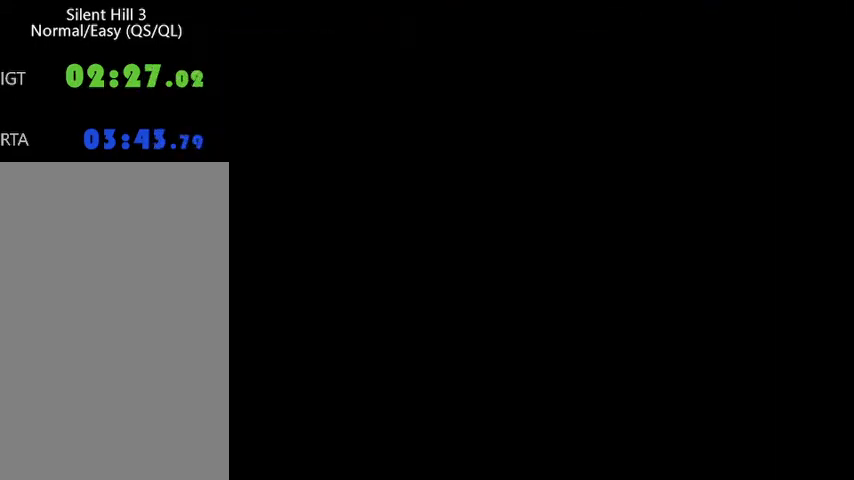
{"keys": ["w"], "mouse": [], "events": []}
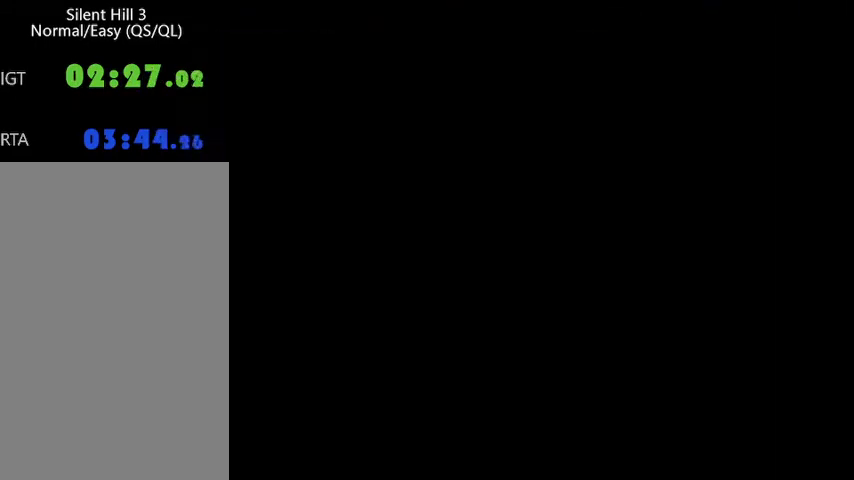
{"keys": ["w"], "mouse": [], "events": []}
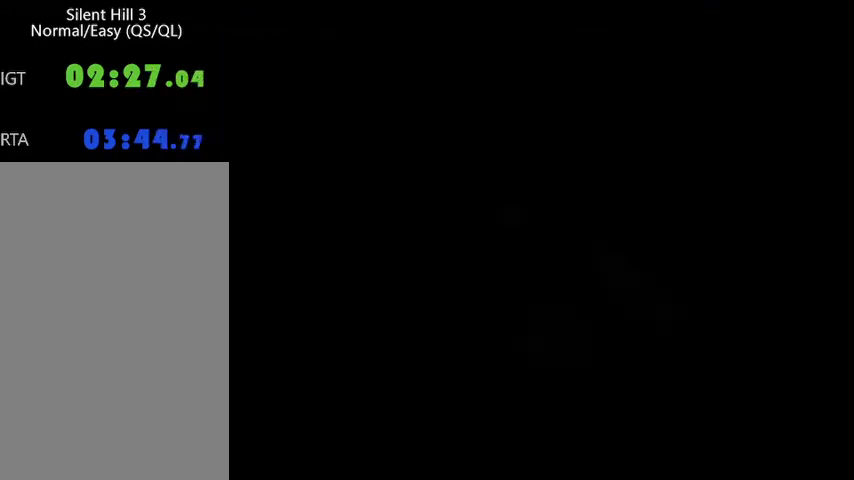
{"keys": ["d", "w"], "mouse": [], "events": [[133, "d", "down"], [200, "d", "up"], [500, "d", "down"]]}
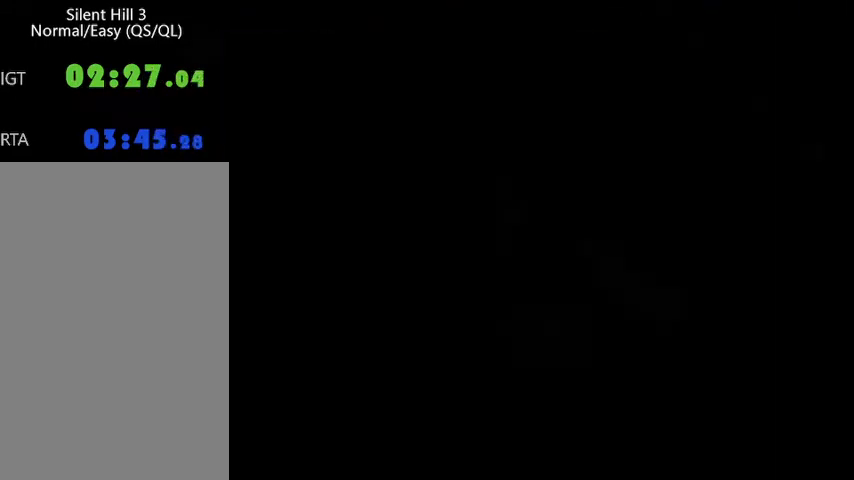
{"keys": ["w"], "mouse": [], "events": [[67, "d", "up"], [333, "d", "down"], [400, "d", "up"]]}
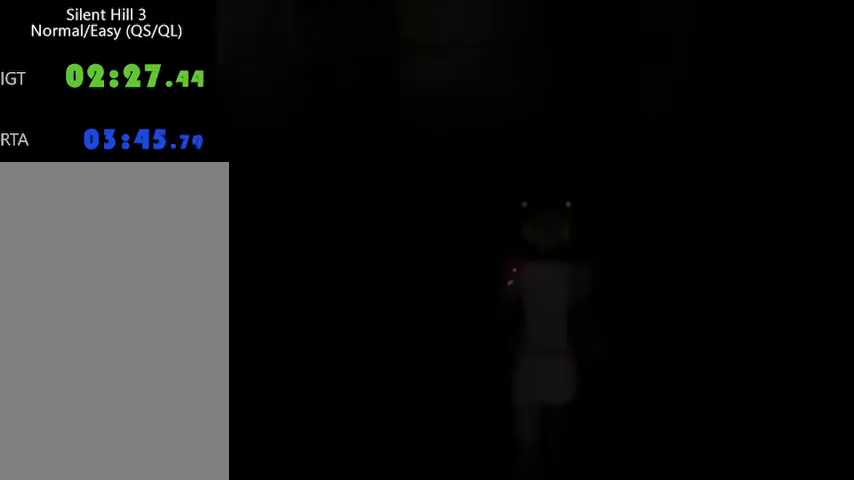
{"keys": ["w"], "mouse": [], "events": [[433, "d", "down"], [500, "d", "up"]]}
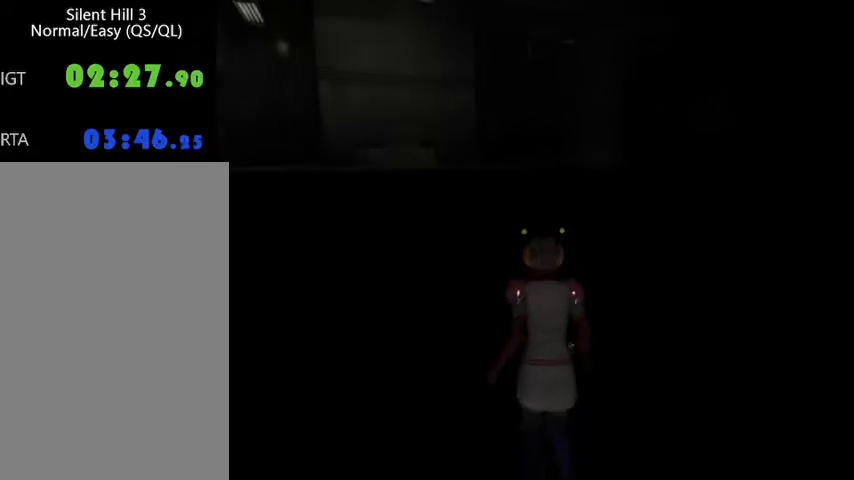
{"keys": ["w"], "mouse": [], "events": [[400, "a", "down"], [467, "a", "up"]]}
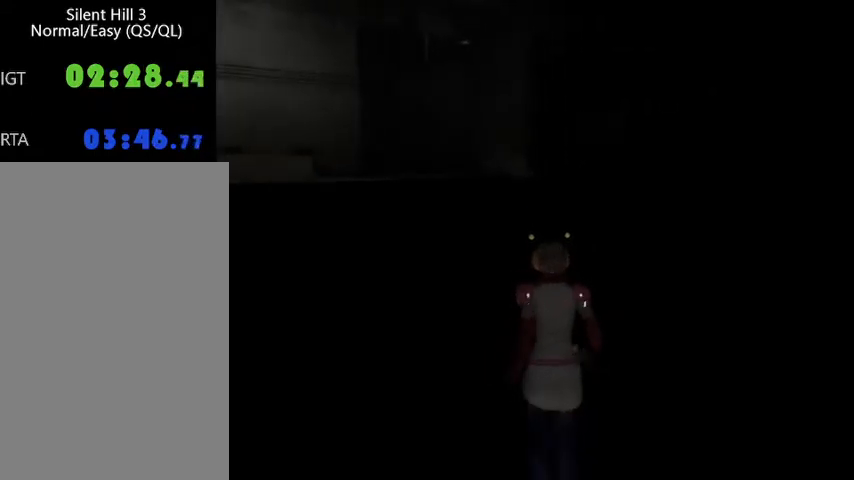
{"keys": ["w"], "mouse": [], "events": []}
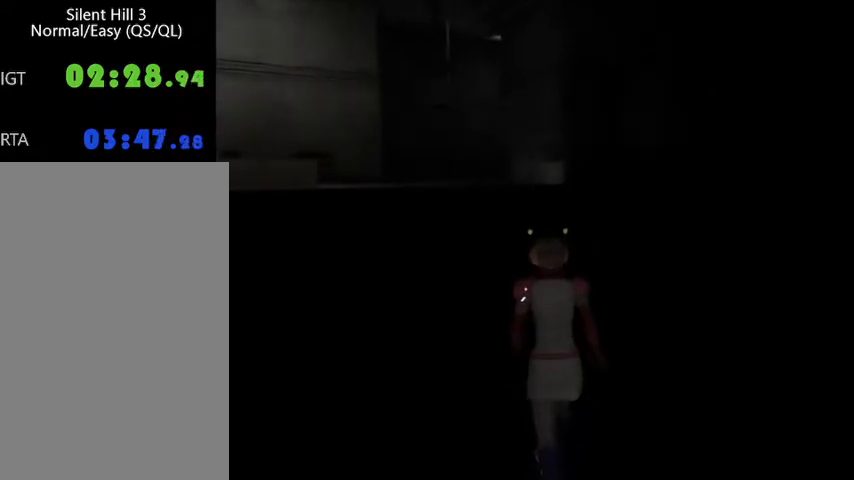
{"keys": ["w"], "mouse": [], "events": []}
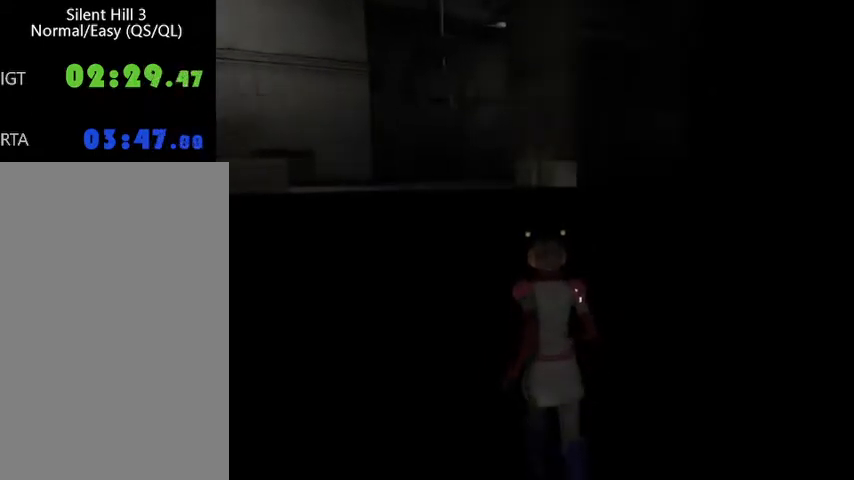
{"keys": ["w"], "mouse": [], "events": []}
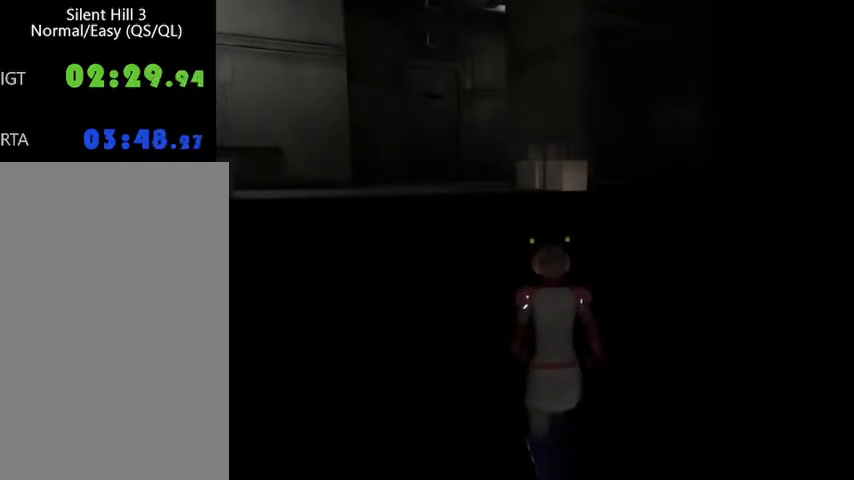
{"keys": ["w"], "mouse": [], "events": [[233, "ctrl_r", "down"], [267, "ctrl_r", "up"], [400, "num0", "down"], [500, "num0", "up"]]}
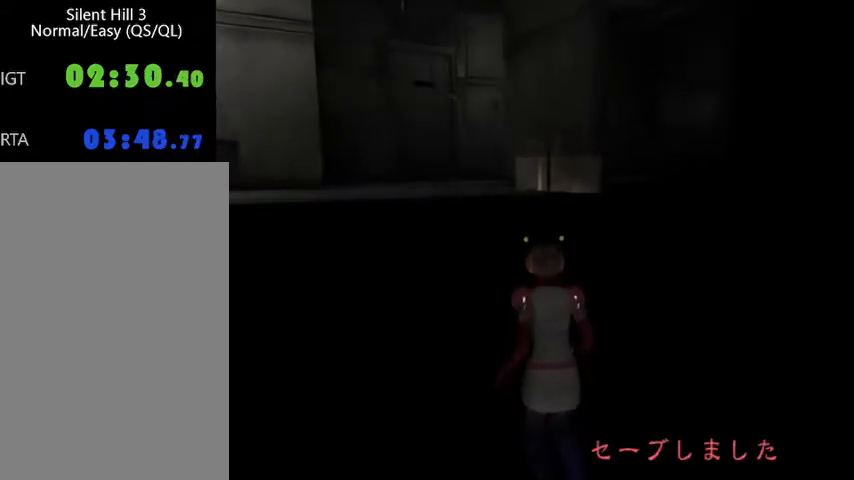
{"keys": [], "mouse": [], "events": [[167, "num0", "down"], [167, "w", "up"], [200, "num0", "up"], [267, "num0", "down"], [367, "num0", "up"], [433, "num0", "down"], [500, "num0", "up"]]}
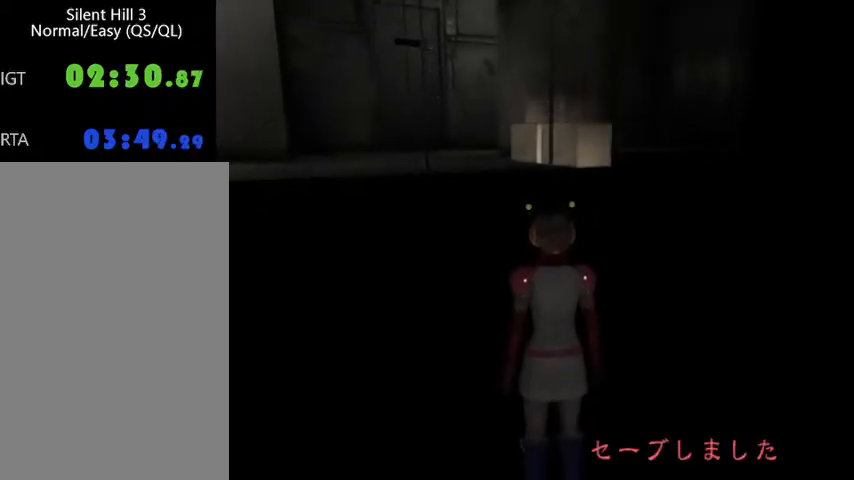
{"keys": [], "mouse": [], "events": [[67, "num0", "down"], [167, "num0", "up"], [233, "num0", "down"], [300, "num0", "up"], [367, "num0", "down"], [433, "num0", "up"]]}
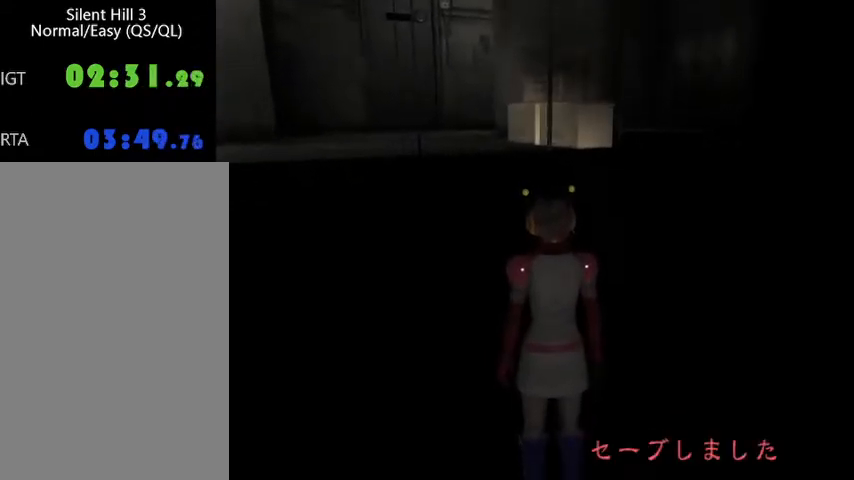
{"keys": [], "mouse": [], "events": [[33, "num0", "down"], [100, "num0", "up"], [200, "num0", "down"], [267, "num0", "up"], [333, "num0", "down"], [467, "num0", "up"]]}
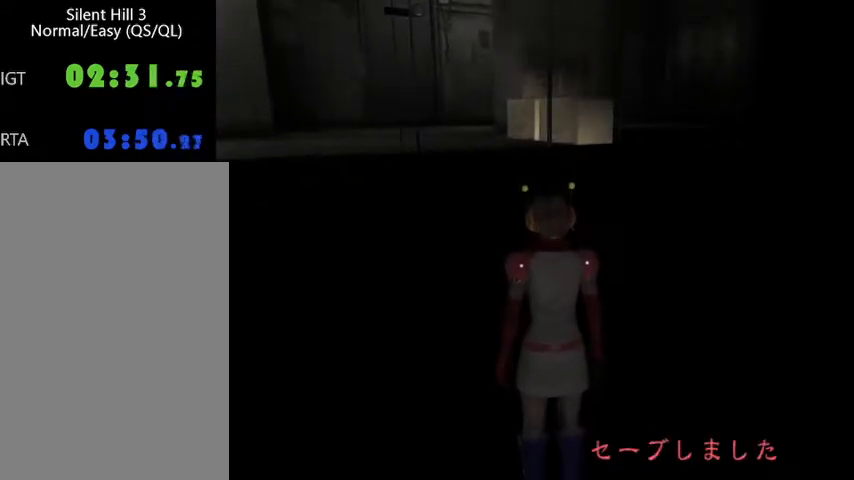
{"keys": ["num0"], "mouse": [], "events": [[33, "num0", "down"], [100, "num0", "up"], [167, "num0", "down"], [233, "num0", "up"], [300, "num0", "down"], [433, "num0", "up"], [500, "num0", "down"]]}
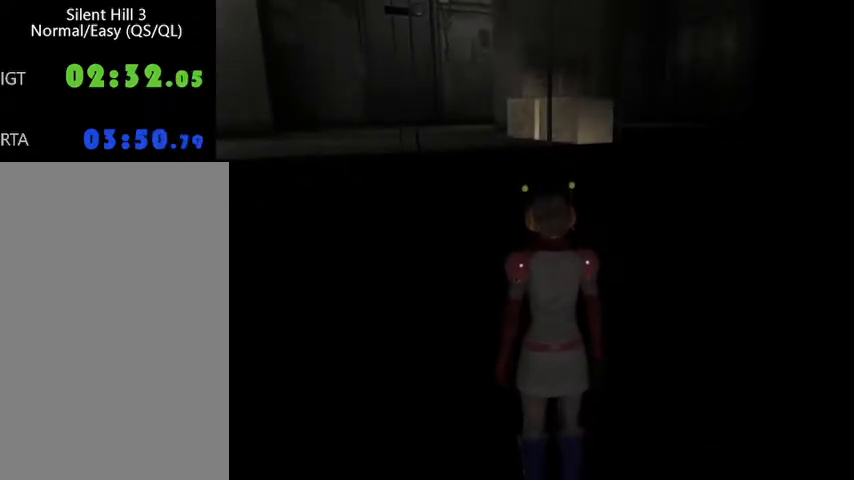
{"keys": ["w"], "mouse": [], "events": [[67, "num0", "up"], [100, "w", "down"]]}
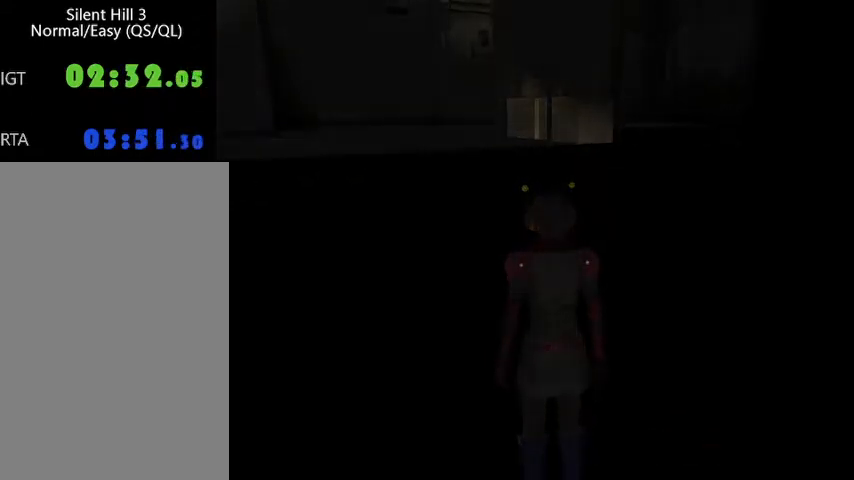
{"keys": ["w"], "mouse": [], "events": []}
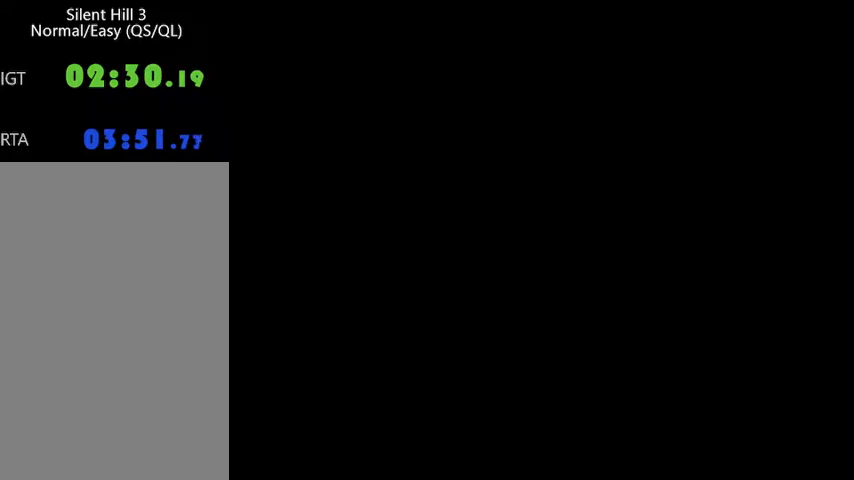
{"keys": ["w"], "mouse": [], "events": []}
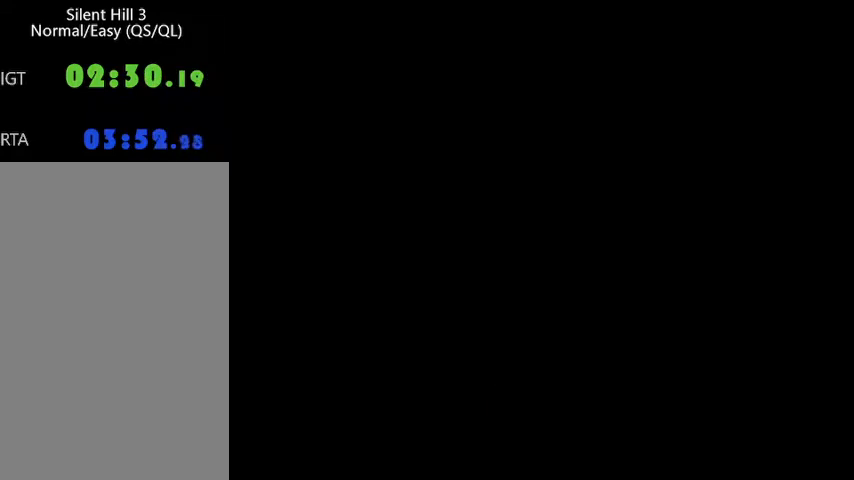
{"keys": ["w"], "mouse": [], "events": []}
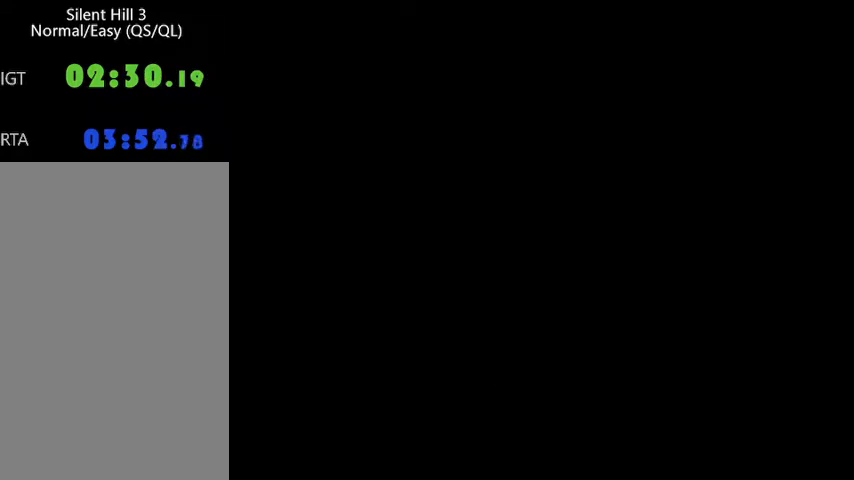
{"keys": ["w"], "mouse": [], "events": []}
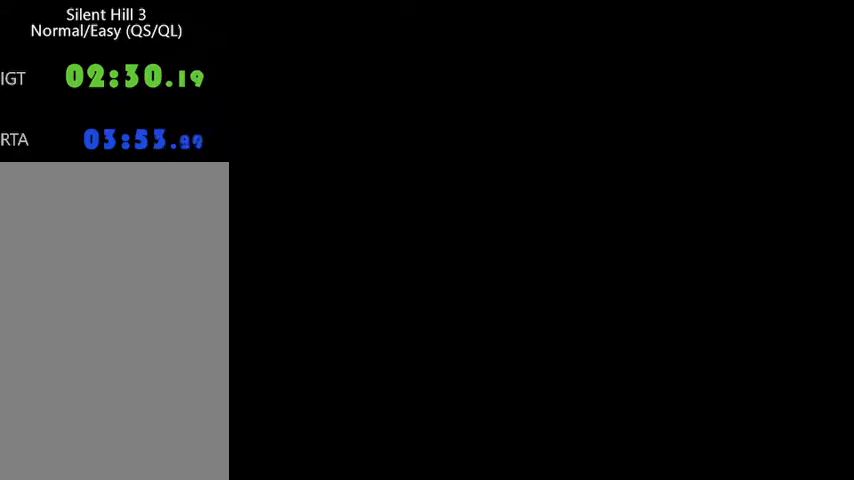
{"keys": ["w"], "mouse": [], "events": []}
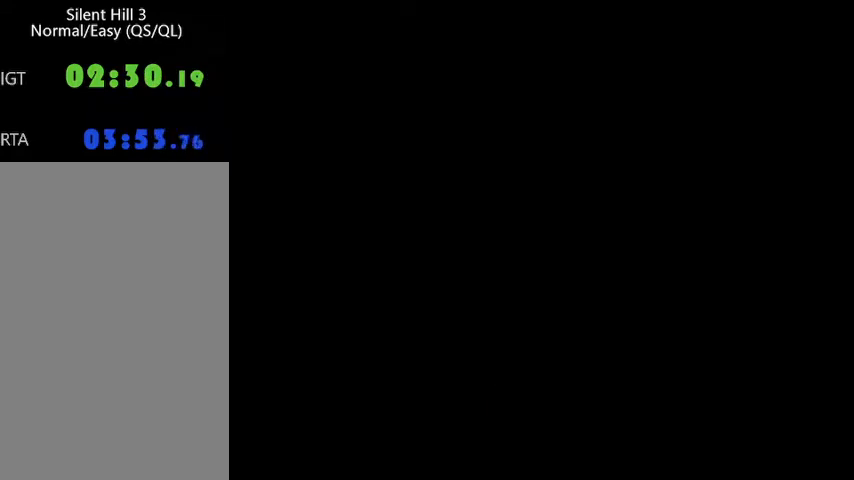
{"keys": ["w"], "mouse": [], "events": []}
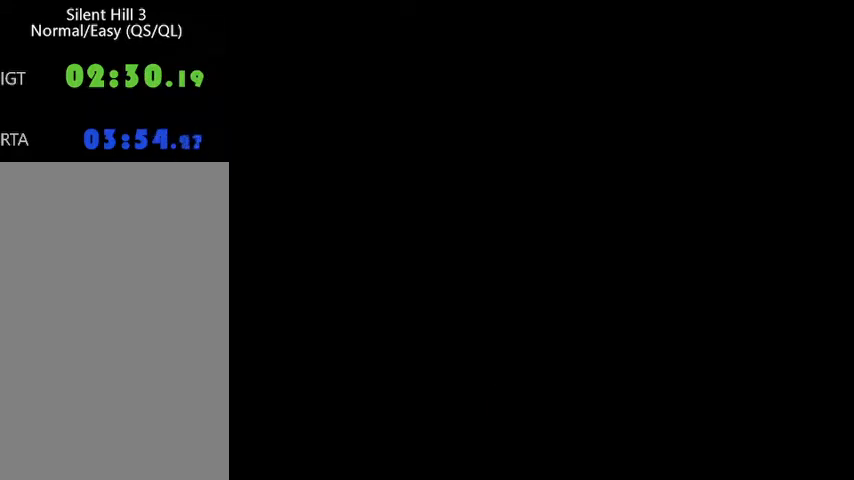
{"keys": ["d", "w"], "mouse": [], "events": [[67, "d", "down"], [167, "d", "up"], [500, "d", "down"]]}
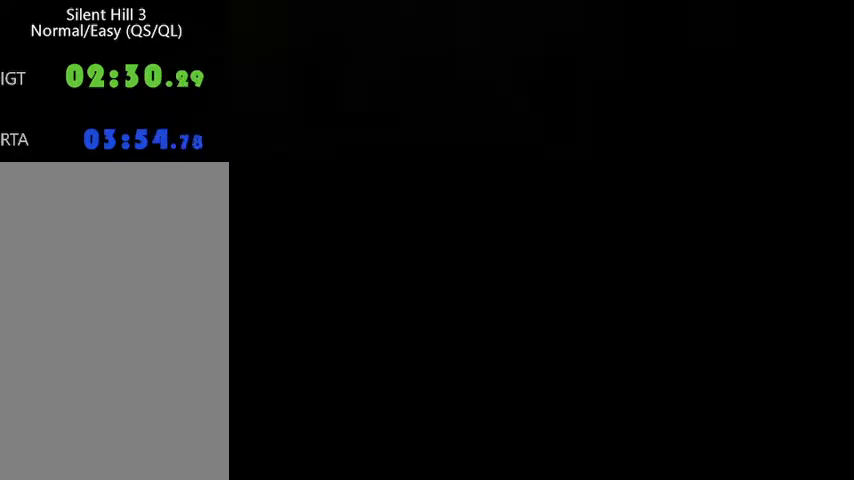
{"keys": ["w"], "mouse": [], "events": [[133, "d", "up"]]}
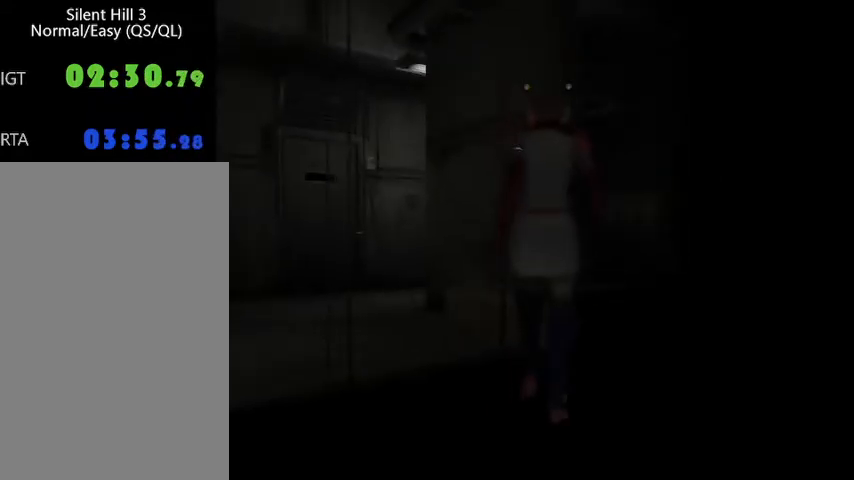
{"keys": ["d", "w"], "mouse": [], "events": [[200, "d", "down"]]}